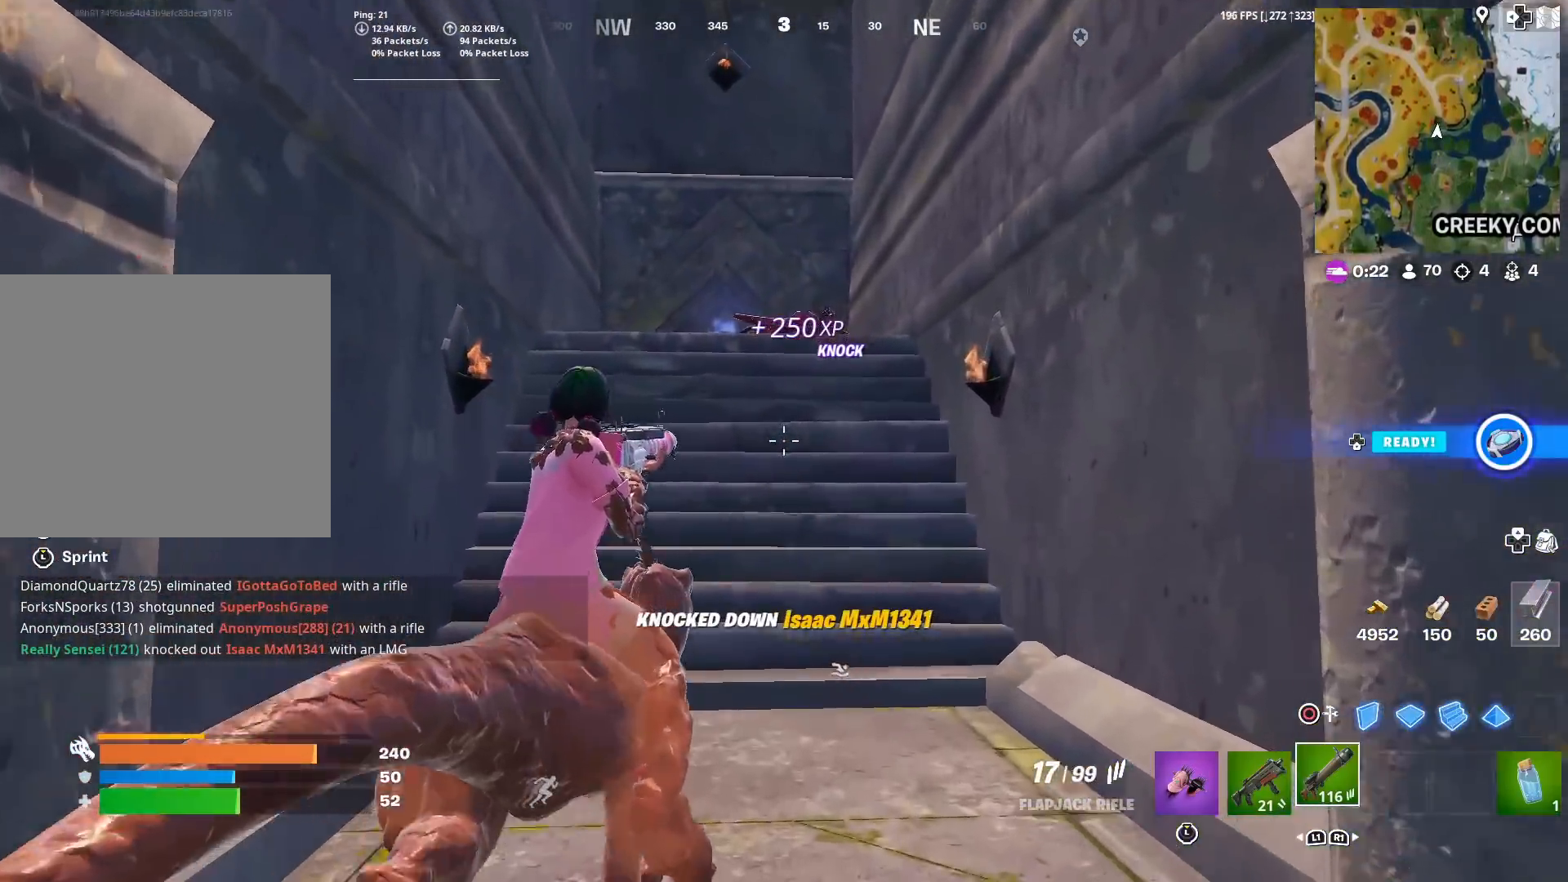
Gameplay with a controller (PlayStation layout); each line is a JSON object with the inputs held at the frame after it. "events" lists button and stick changes between this image and that frame as [ms after this image, input, new state], when the widget could be followed in between.
{"buttons": [], "left_stick": "up-left", "right_stick": "center", "events": [[384, "left_stick", "up-left"]]}
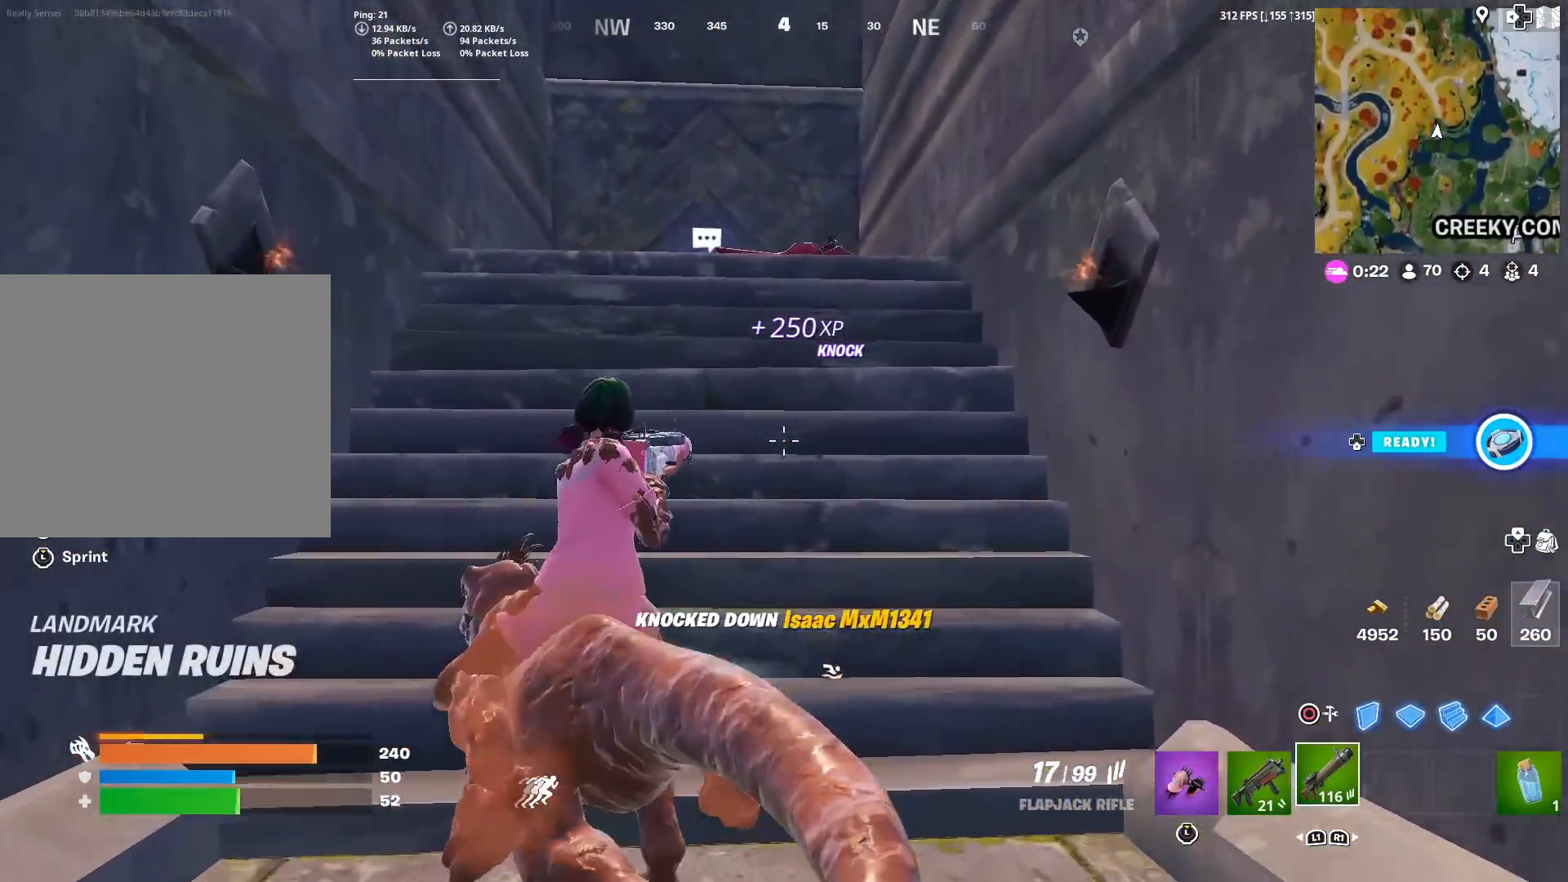
{"buttons": [], "left_stick": "up", "right_stick": "center", "events": [[100, "left_stick", "up"]]}
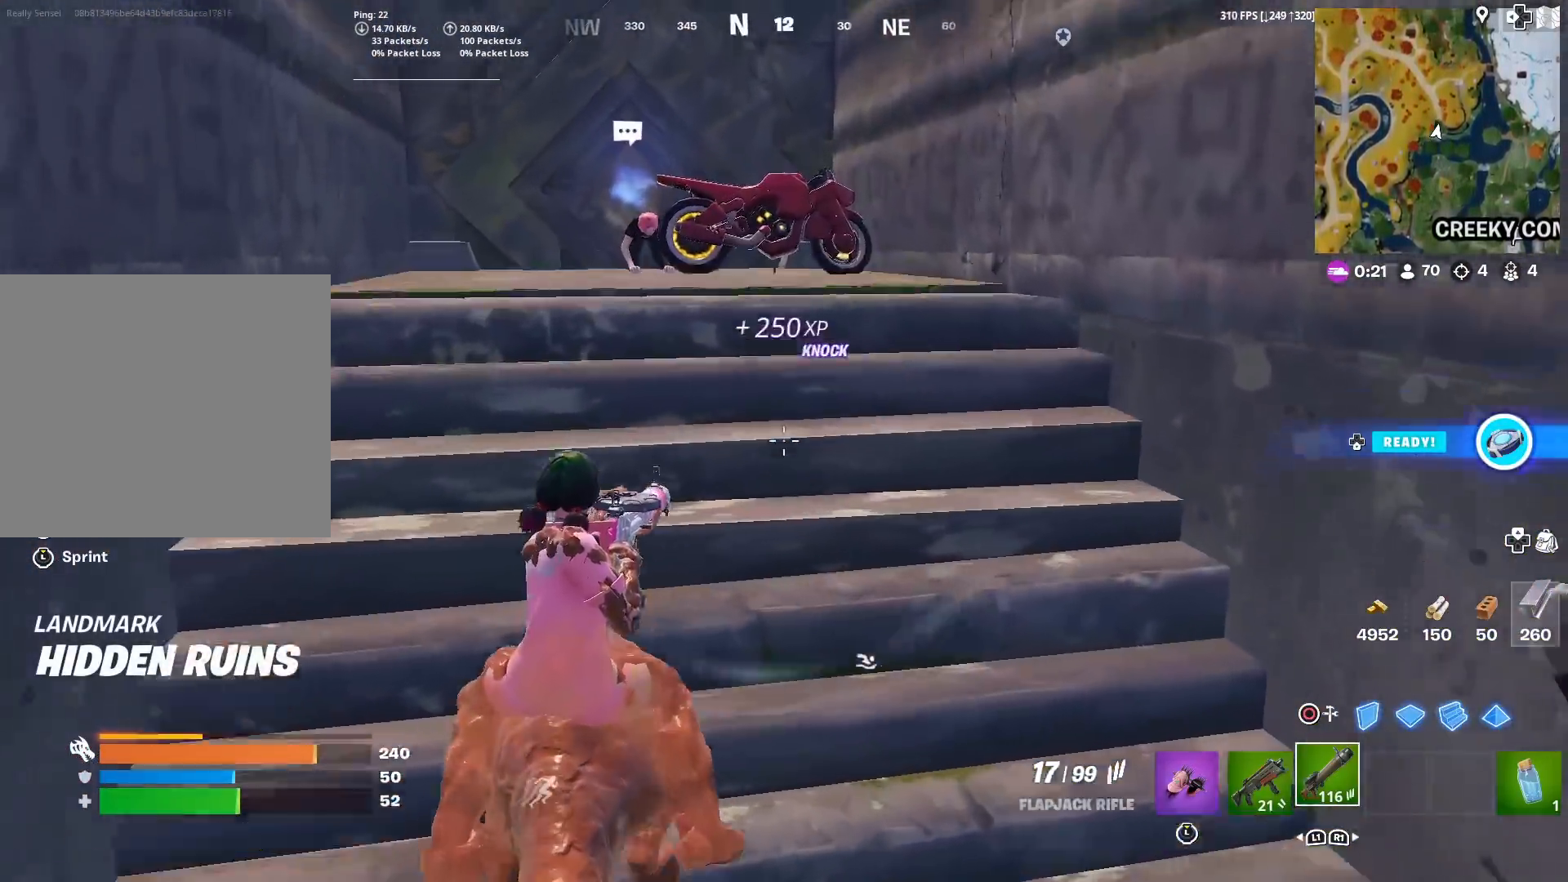
{"buttons": ["SQUARE"], "left_stick": "center", "right_stick": "center", "events": [[184, "right_stick", "down"], [284, "SQUARE", "down"], [334, "left_stick", "center"], [401, "right_stick", "center"]]}
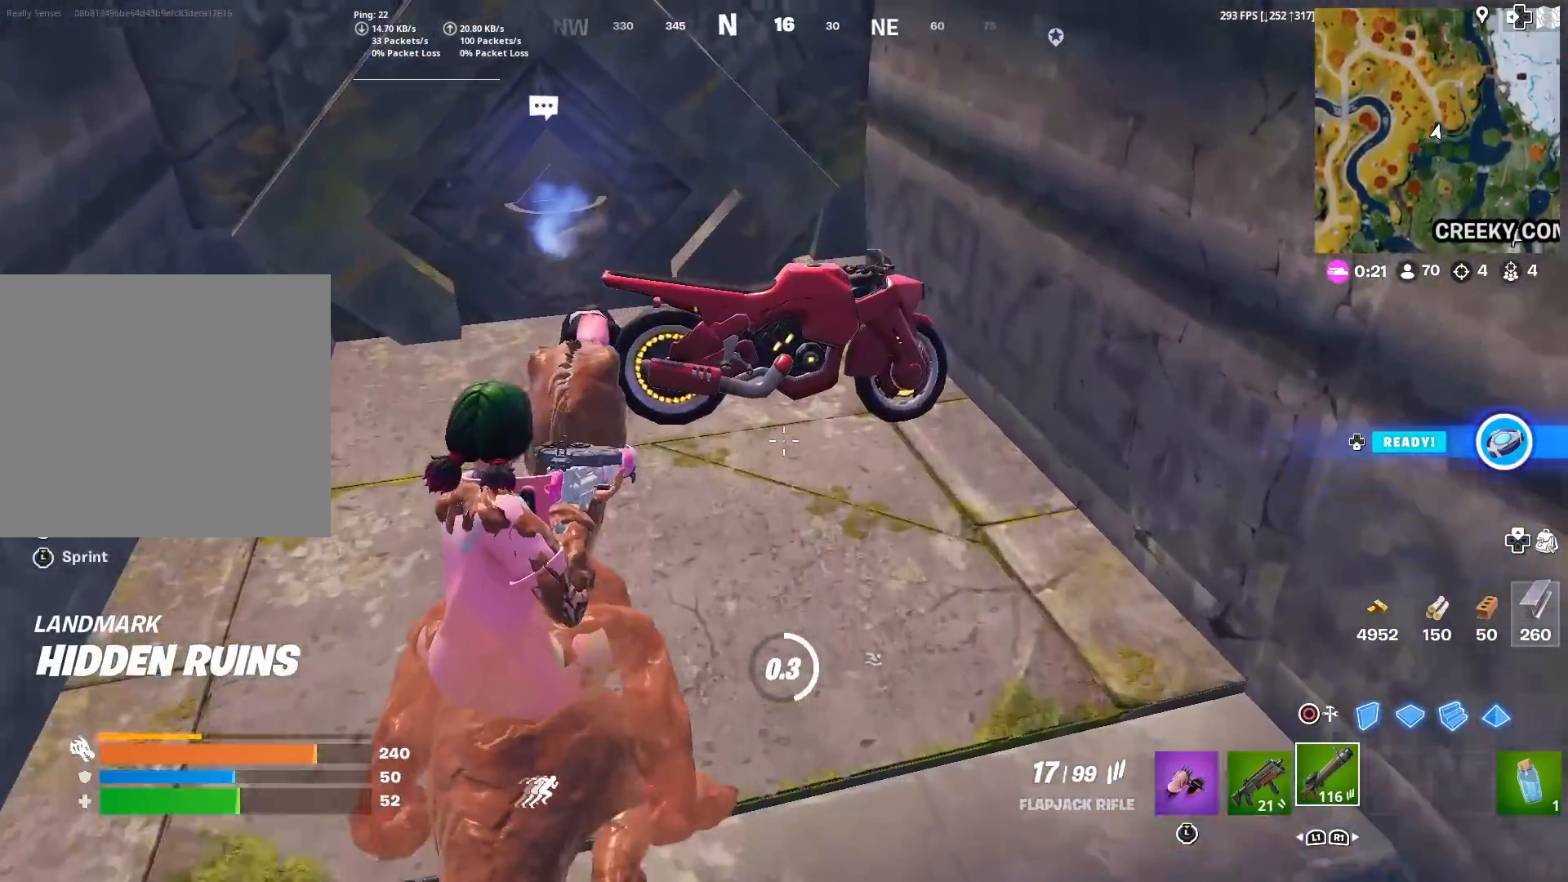
{"buttons": [], "left_stick": "down", "right_stick": "center", "events": [[200, "left_stick", "down"], [334, "SQUARE", "up"]]}
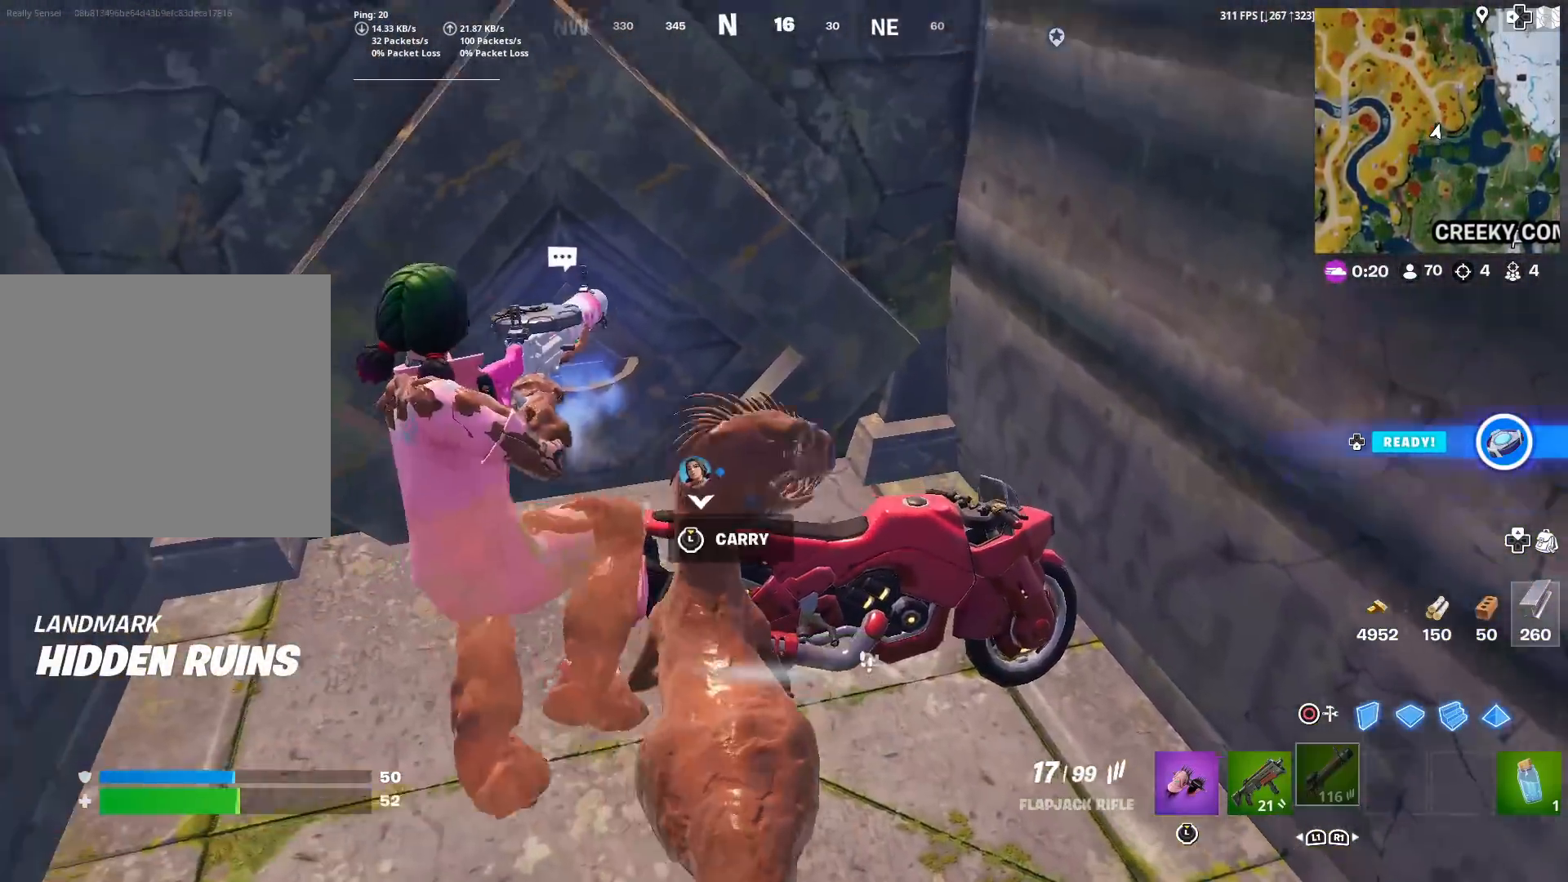
{"buttons": [], "left_stick": "up", "right_stick": "right", "events": [[134, "right_stick", "down"], [201, "left_stick", "left"], [251, "right_stick", "center"], [417, "left_stick", "up"], [501, "right_stick", "right"]]}
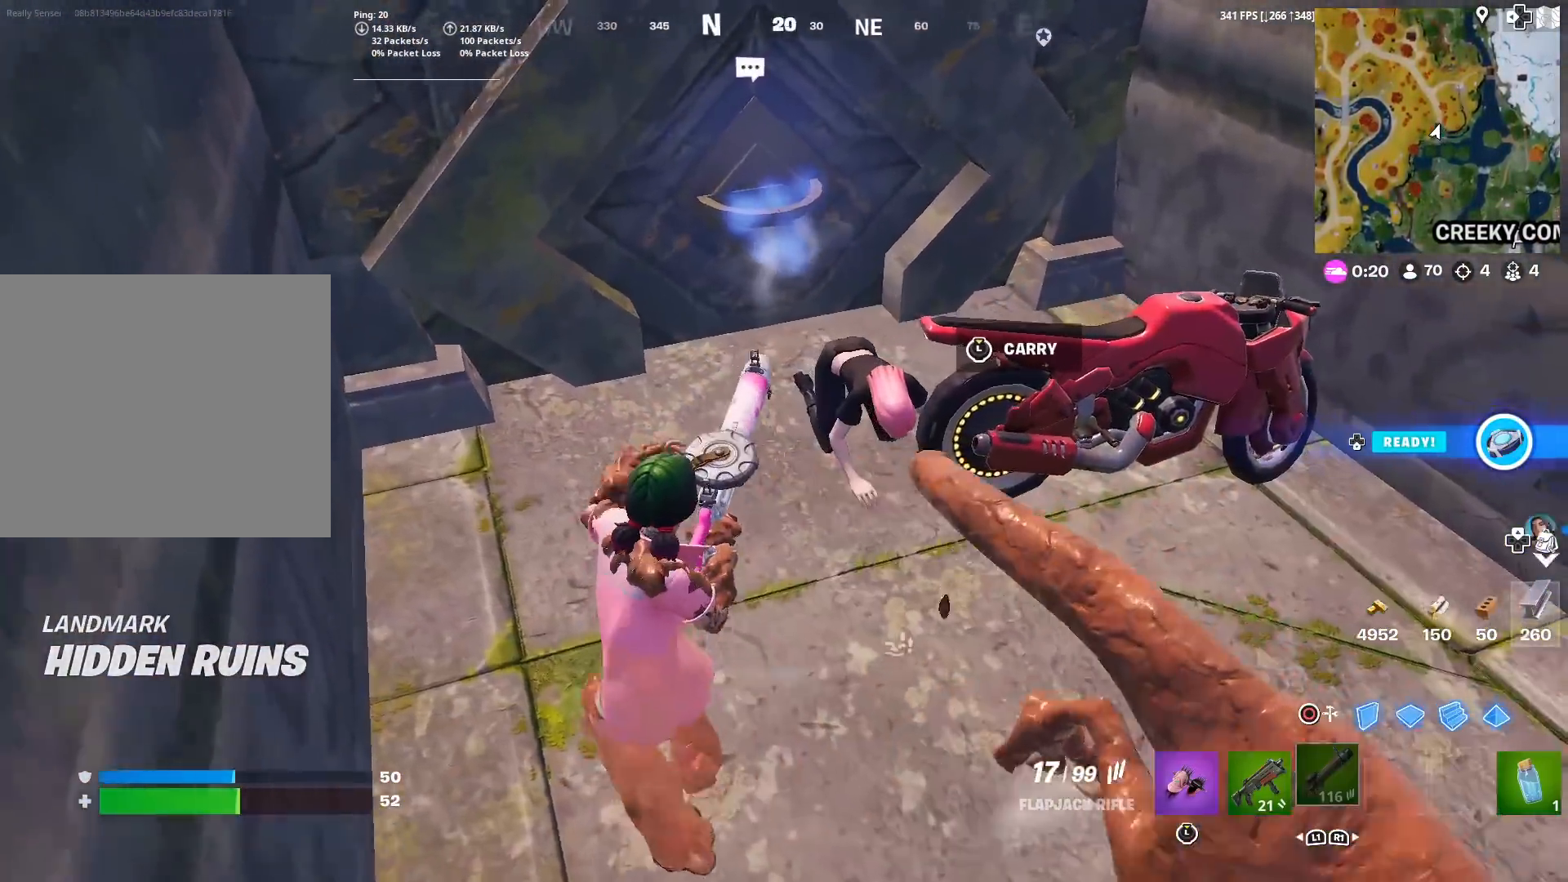
{"buttons": ["L1"], "left_stick": "center", "right_stick": "center", "events": [[50, "right_stick", "center"], [100, "left_stick", "right"], [183, "left_stick", "center"], [183, "right_stick", "right"], [250, "left_stick", "up"], [317, "right_stick", "center"], [450, "L1", "down"], [500, "left_stick", "center"]]}
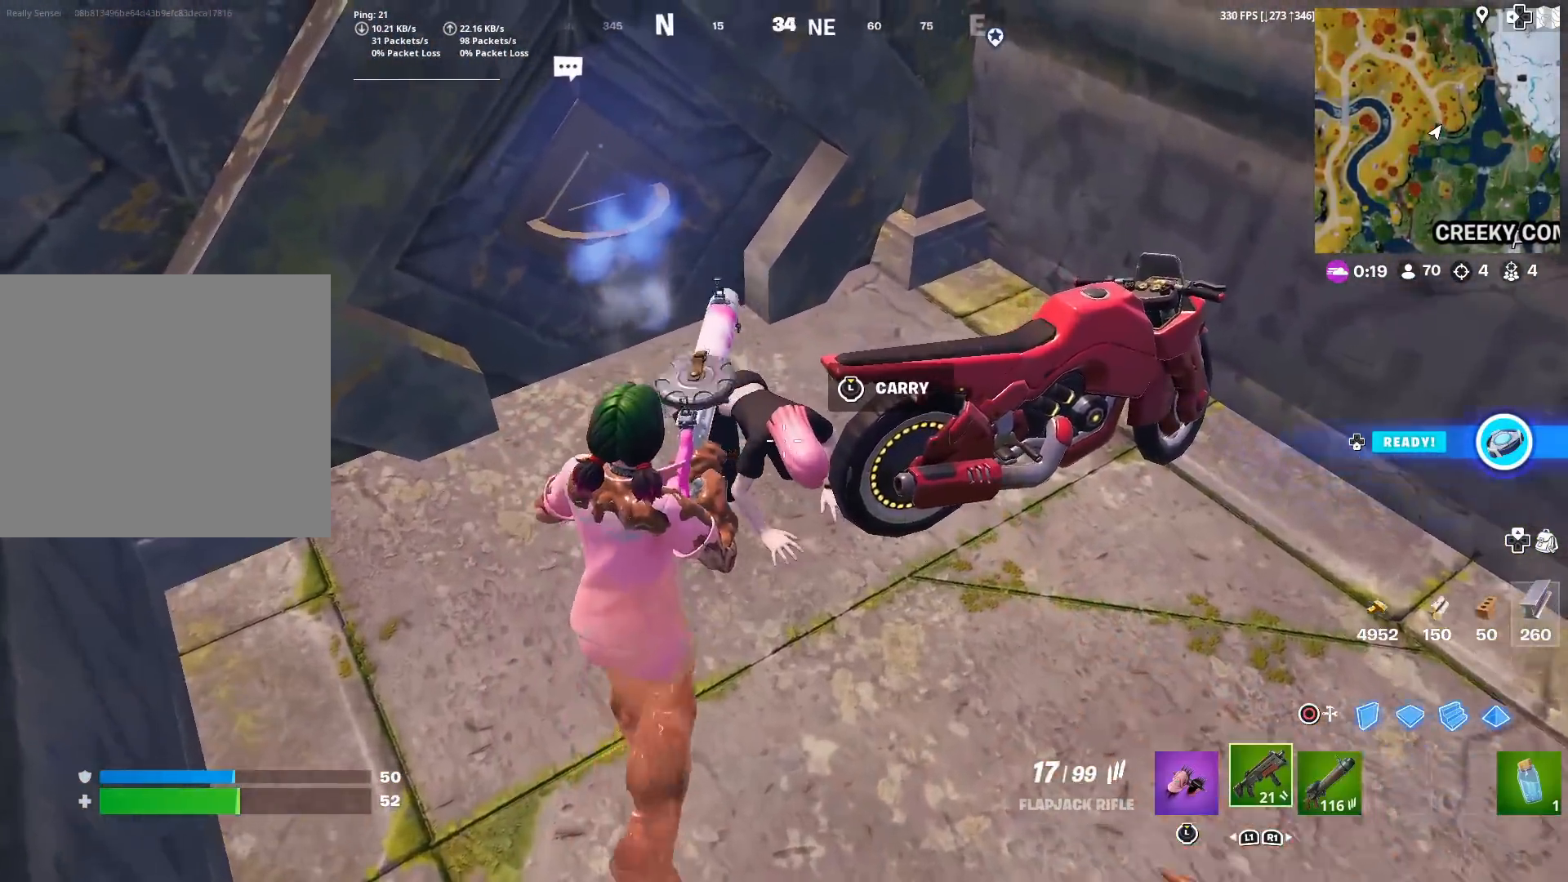
{"buttons": ["R2"], "left_stick": "up", "right_stick": "down-left", "events": [[34, "L1", "up"], [251, "left_stick", "up"], [334, "right_stick", "down-right"], [351, "left_stick", "right"], [434, "right_stick", "center"], [484, "R2", "down"], [484, "left_stick", "up"], [484, "right_stick", "down-left"]]}
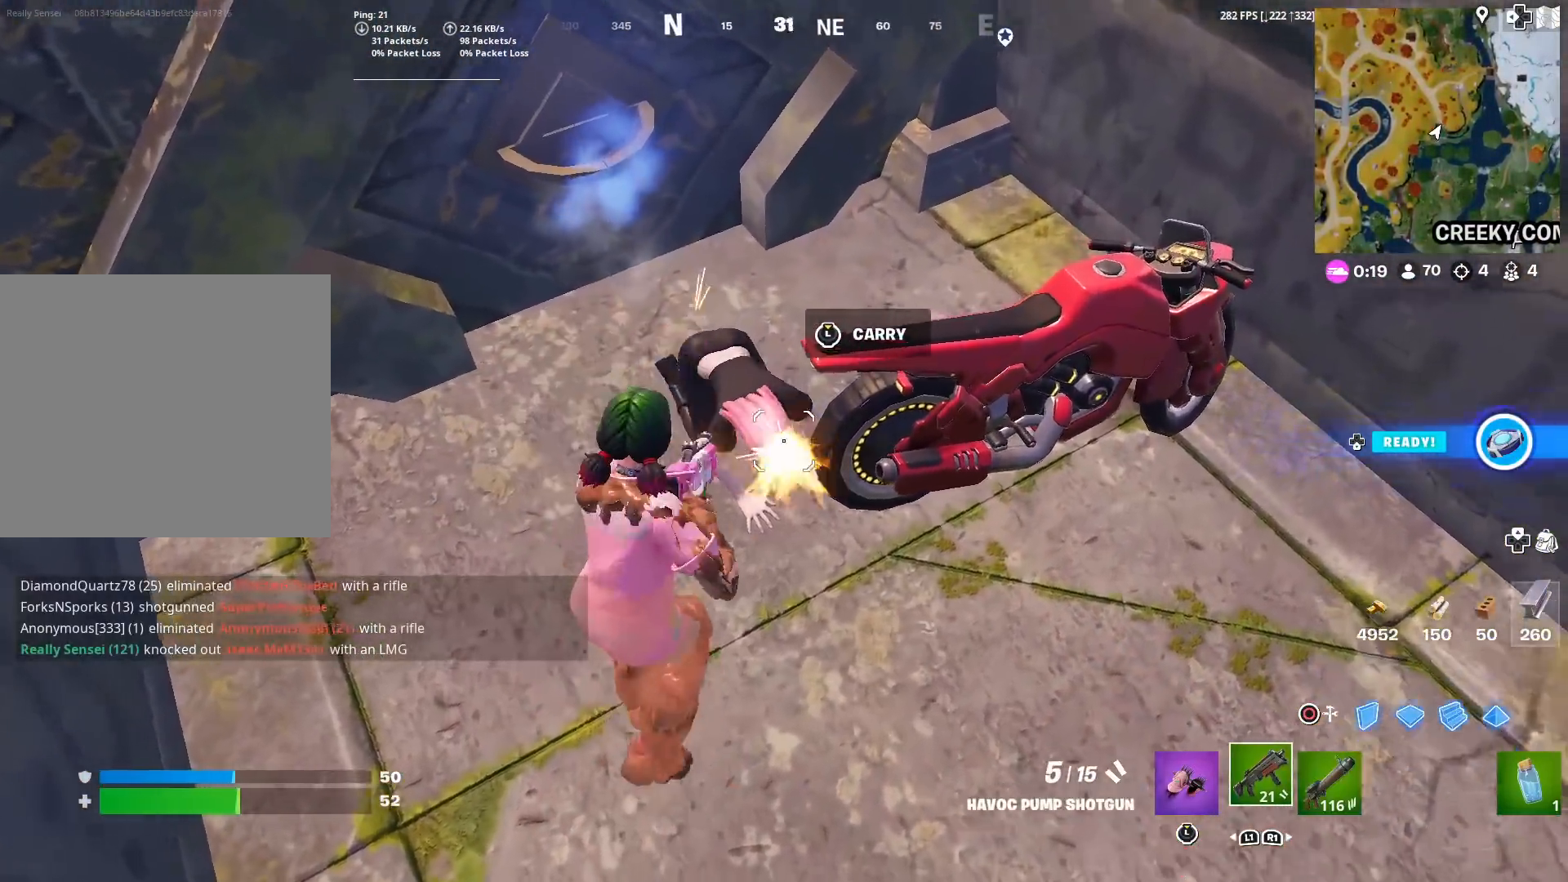
{"buttons": [], "left_stick": "down-left", "right_stick": "center", "events": [[50, "right_stick", "left"], [133, "R2", "up"], [150, "right_stick", "center"], [167, "R1", "down"], [283, "R1", "up"], [334, "L1", "down"], [350, "left_stick", "up-left"], [484, "L1", "up"], [500, "left_stick", "down-left"]]}
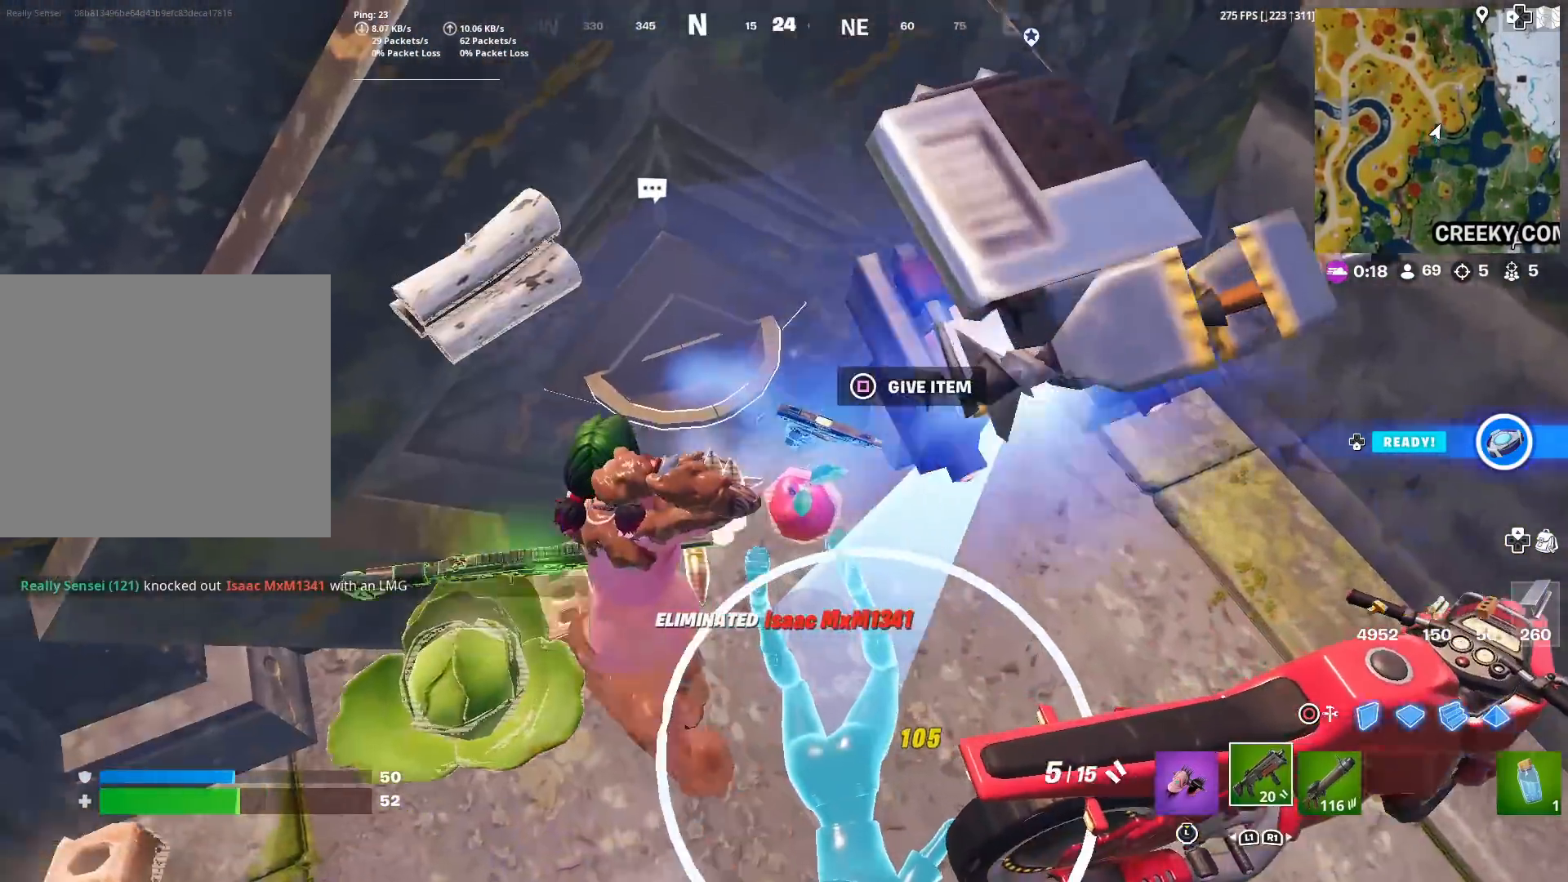
{"buttons": [], "left_stick": "left", "right_stick": "left", "events": [[117, "right_stick", "left"], [367, "left_stick", "left"], [384, "right_stick", "center"], [484, "right_stick", "left"]]}
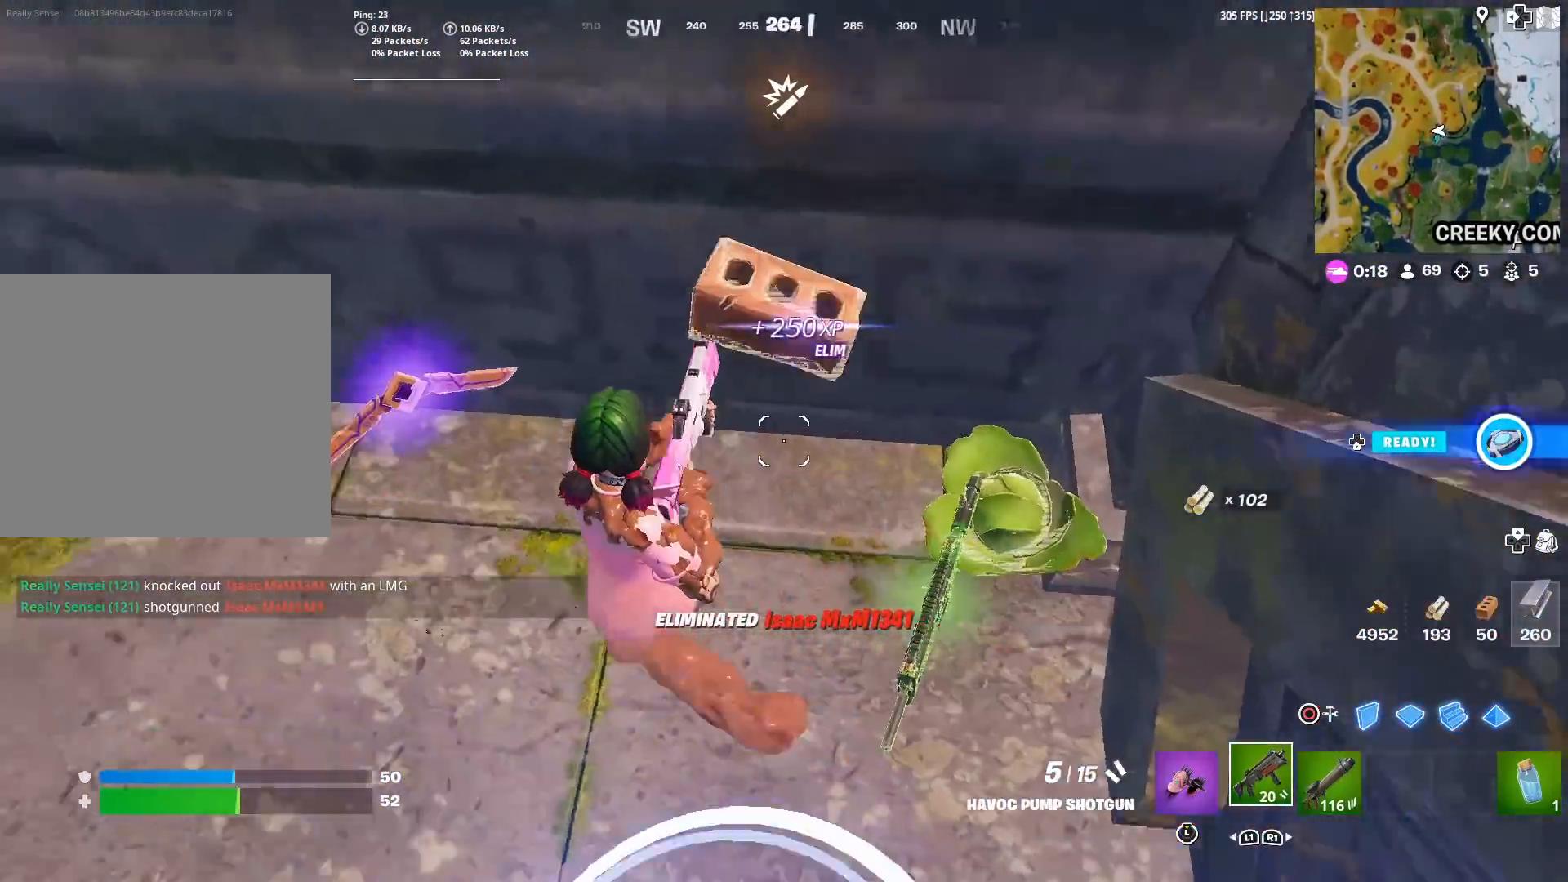
{"buttons": [], "left_stick": "right", "right_stick": "up", "events": [[17, "left_stick", "down-left"], [167, "right_stick", "center"], [200, "left_stick", "right"], [400, "right_stick", "up"]]}
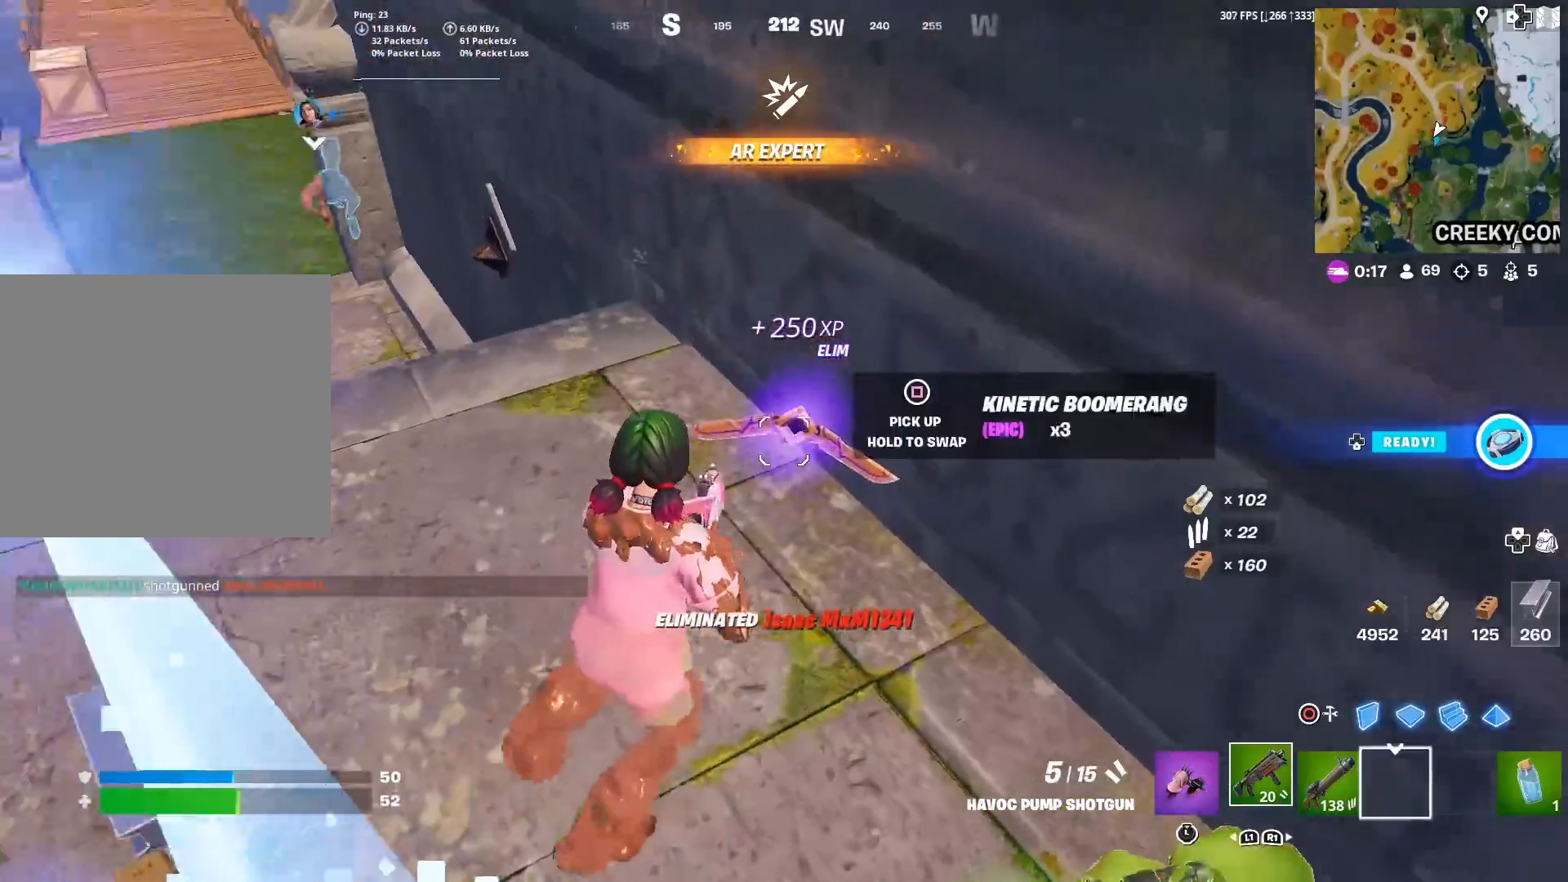
{"buttons": [], "left_stick": "down-right", "right_stick": "left", "events": [[17, "right_stick", "center"], [67, "left_stick", "center"], [100, "SQUARE", "down"], [117, "left_stick", "down-left"], [151, "SQUARE", "up"], [317, "right_stick", "left"], [451, "left_stick", "down-right"]]}
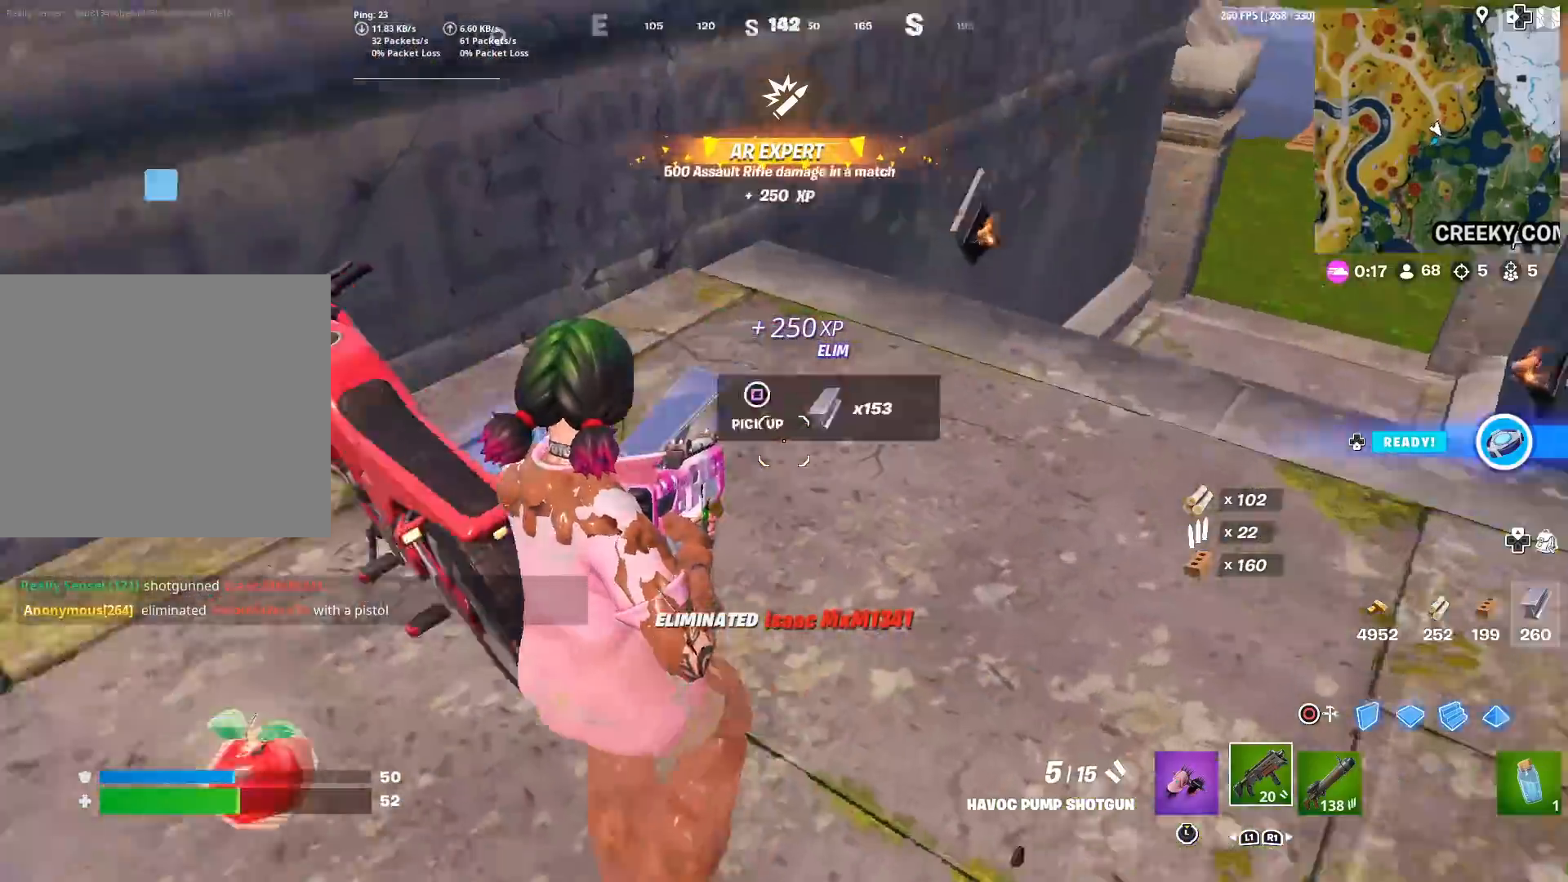
{"buttons": ["L1"], "left_stick": "down-right", "right_stick": "center", "events": [[167, "right_stick", "up-left"], [300, "right_stick", "center"], [384, "L1", "down"]]}
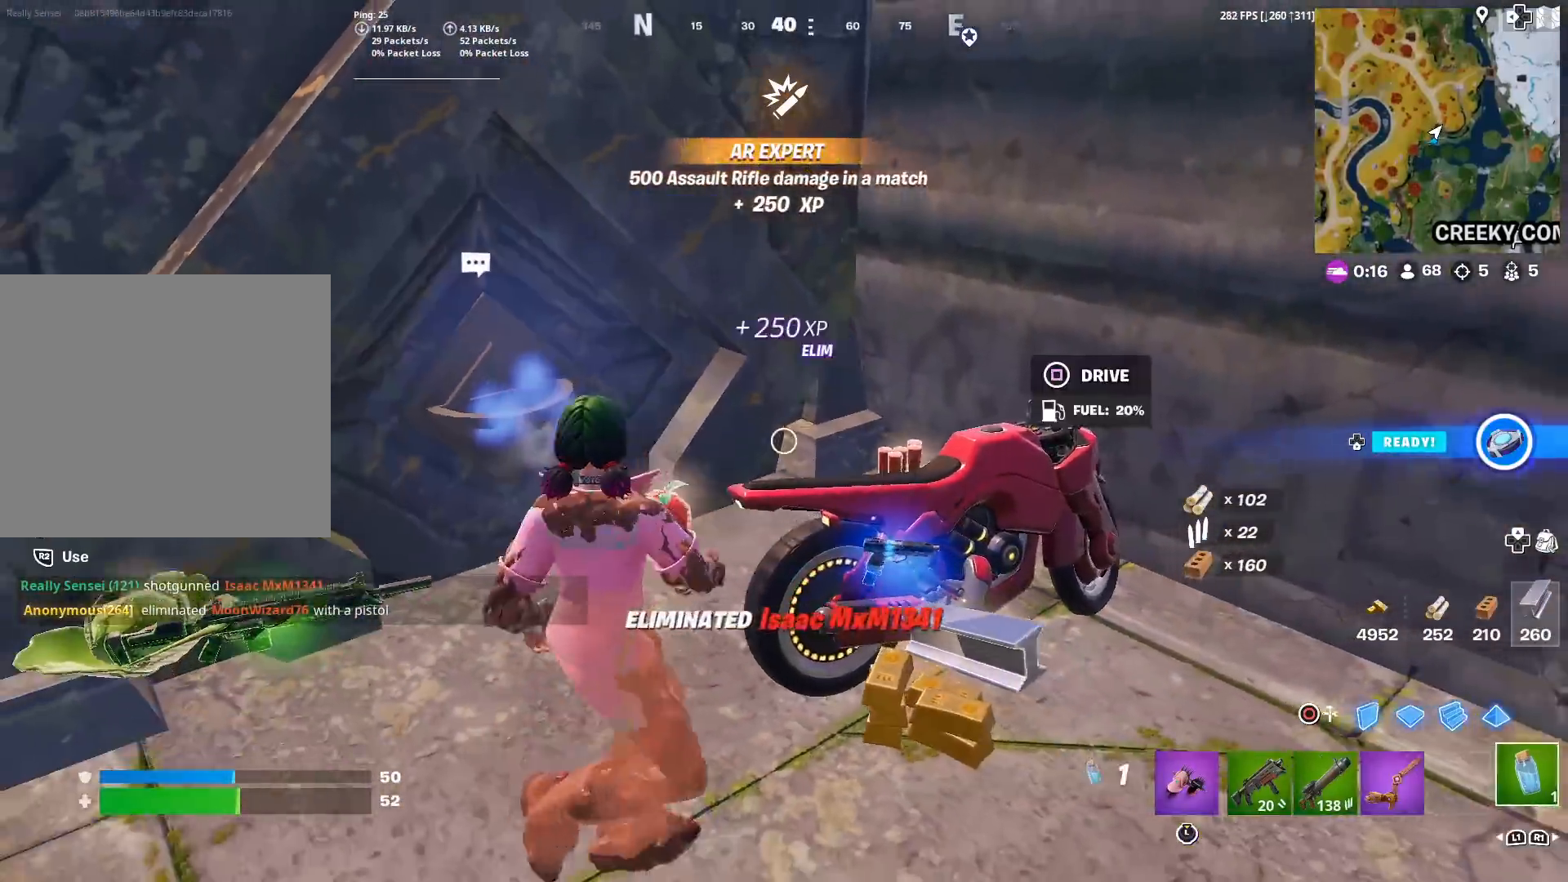
{"buttons": [], "left_stick": "up", "right_stick": "center", "events": [[17, "L1", "up"], [50, "left_stick", "left"], [184, "L1", "down"], [184, "right_stick", "left"], [267, "right_stick", "center"], [301, "L1", "up"], [317, "left_stick", "center"], [484, "left_stick", "up"]]}
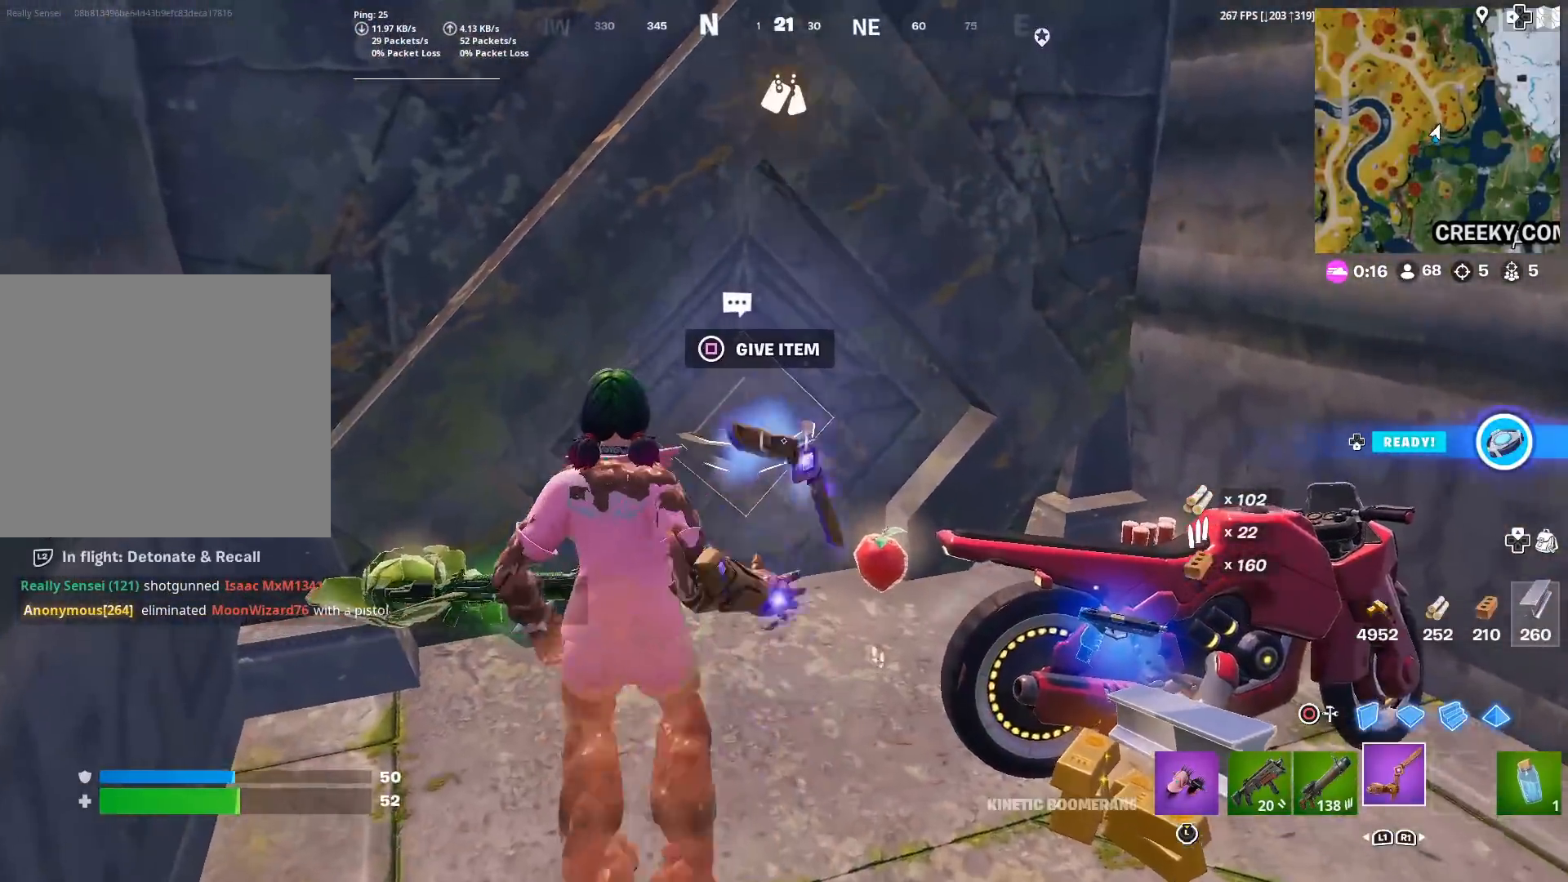
{"buttons": ["CIRCLE"], "left_stick": "down-right", "right_stick": "right", "events": [[50, "right_stick", "left"], [100, "right_stick", "center"], [233, "left_stick", "center"], [317, "SQUARE", "down"], [367, "right_stick", "right"], [384, "SQUARE", "up"], [384, "left_stick", "down-right"], [467, "CIRCLE", "down"]]}
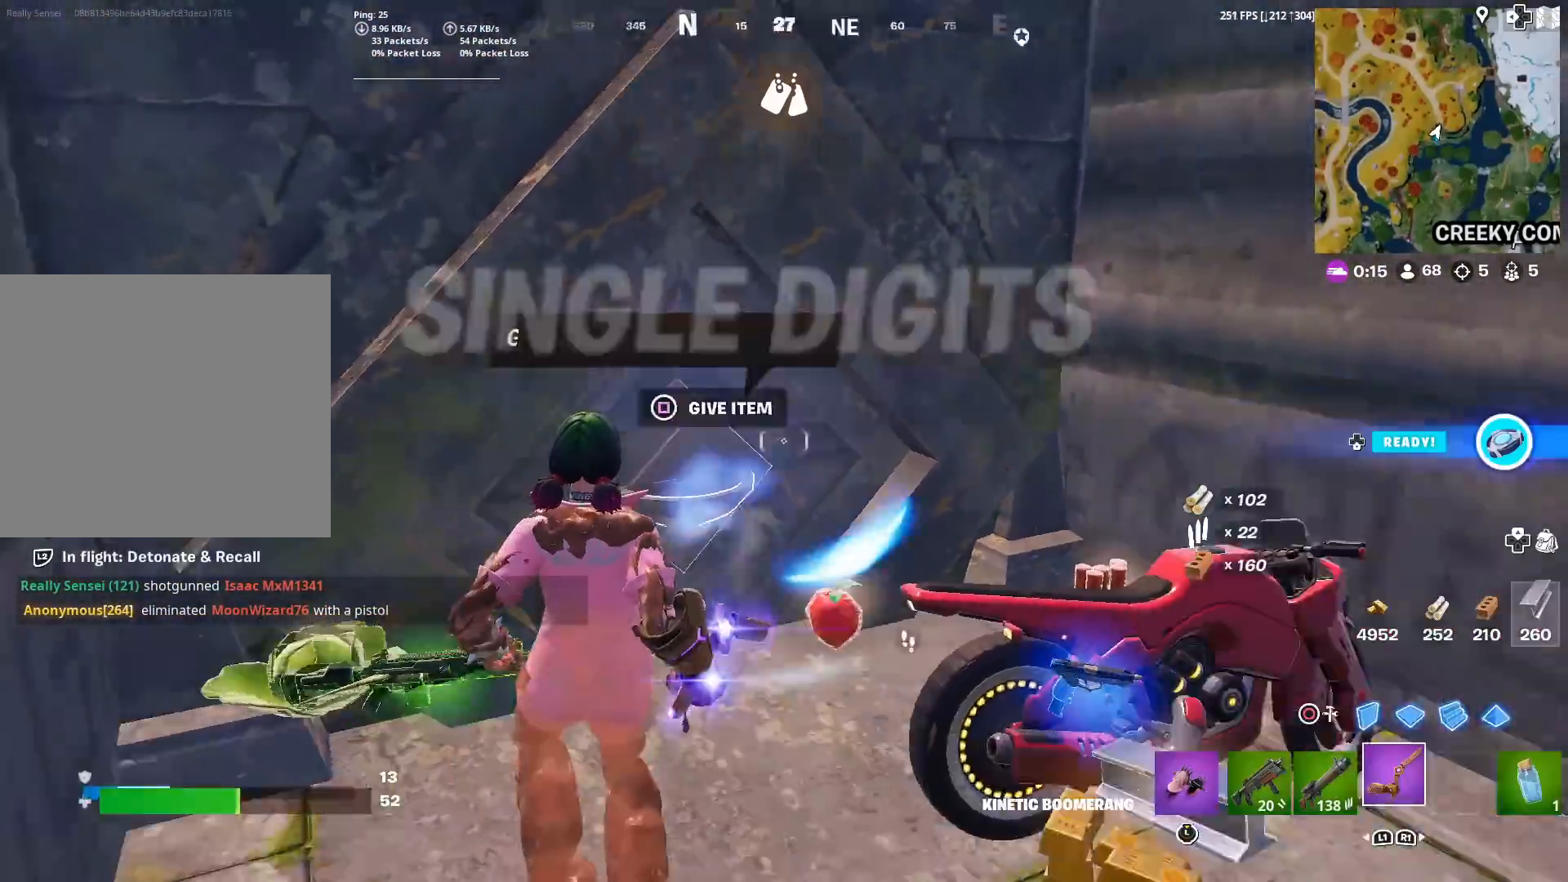
{"buttons": ["R2"], "left_stick": "left", "right_stick": "down-left", "events": [[17, "R2", "down"], [34, "left_stick", "right"], [84, "CIRCLE", "up"], [201, "CROSS", "down"], [201, "left_stick", "down-right"], [317, "CROSS", "up"], [317, "right_stick", "center"], [384, "left_stick", "left"], [434, "right_stick", "down-left"]]}